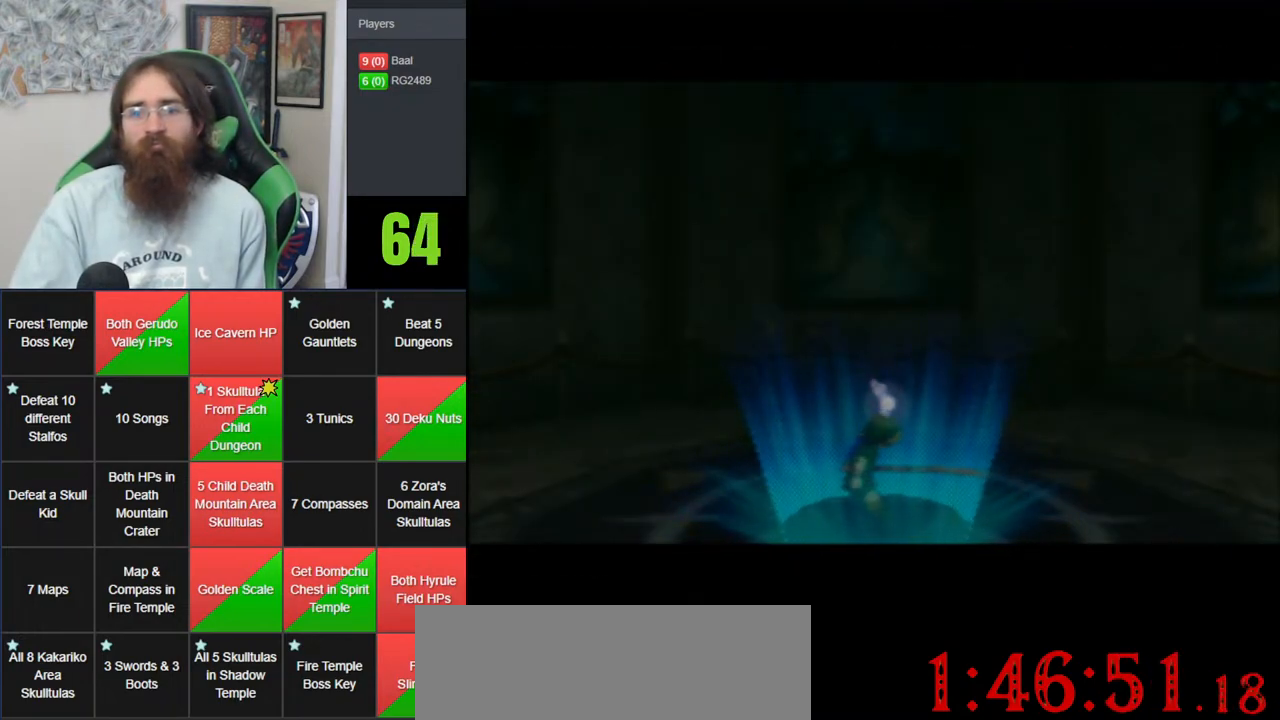
Gameplay with a controller (Nintendo layout); each line is a JSON object with the inputs held at the frame after it. "events" lists button and stick changes between this image and that frame as [ms after this image, input, new state], when the widget could be followed in between. Not read: B DPAD_DOWN DPAD_RIGHT DPAD_UP L1 L3 R1 R3 START X Y.
{"buttons": [], "left_stick": "center", "events": [[100, "A", "up"], [167, "A", "down"], [317, "Z", "up"], [500, "A", "up"]]}
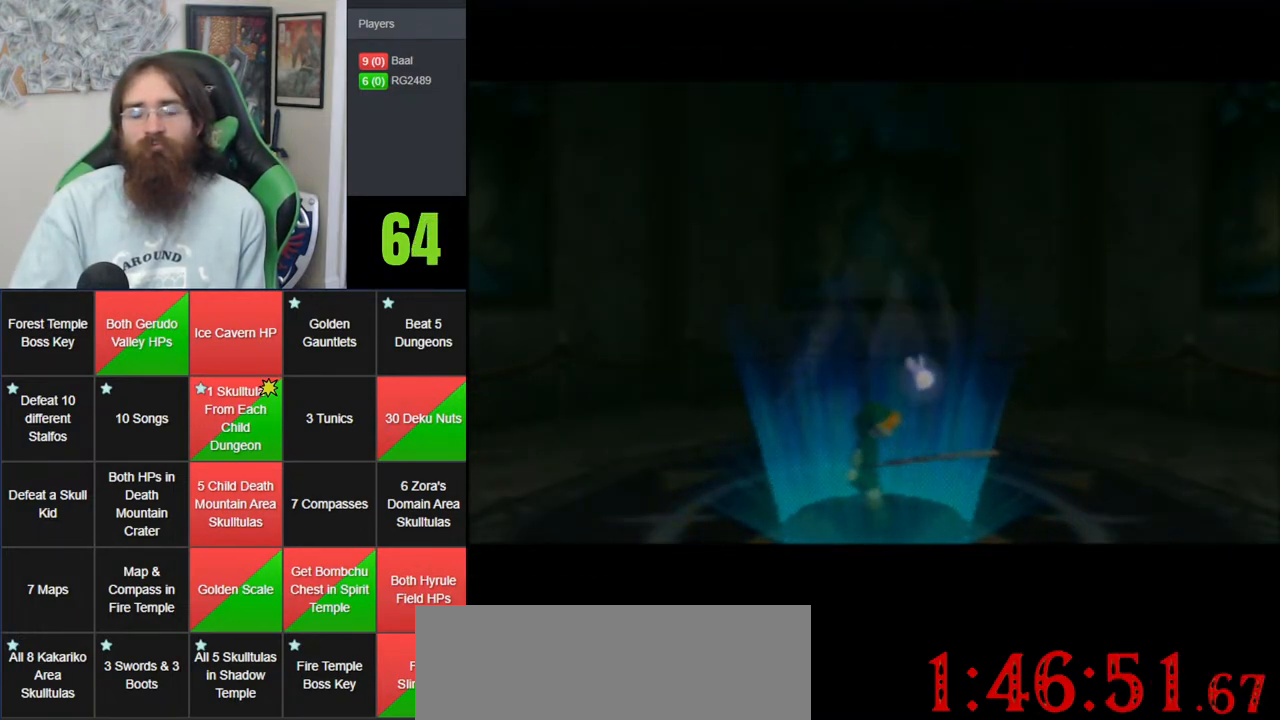
{"buttons": [], "left_stick": "center", "events": [[67, "A", "down"], [150, "A", "up"], [217, "A", "down"], [317, "A", "up"], [367, "A", "down"], [500, "A", "up"]]}
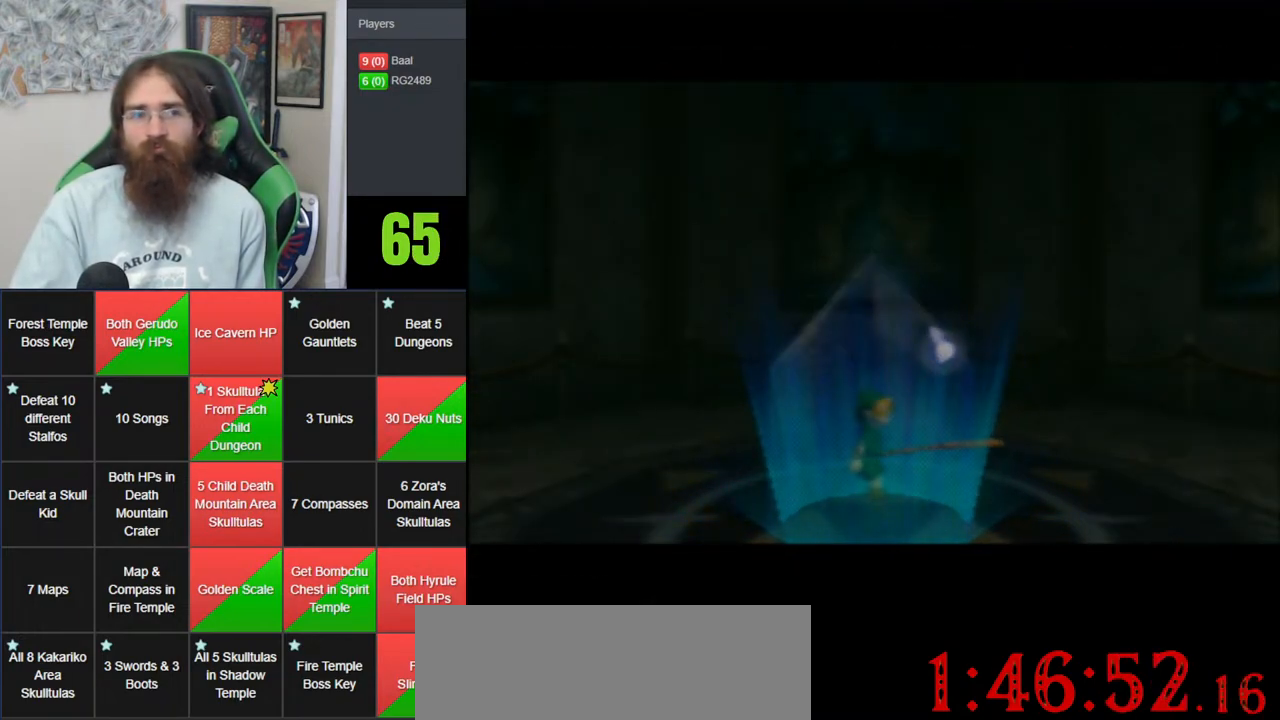
{"buttons": ["A"], "left_stick": "center", "events": [[283, "A", "down"], [383, "A", "up"], [467, "A", "down"]]}
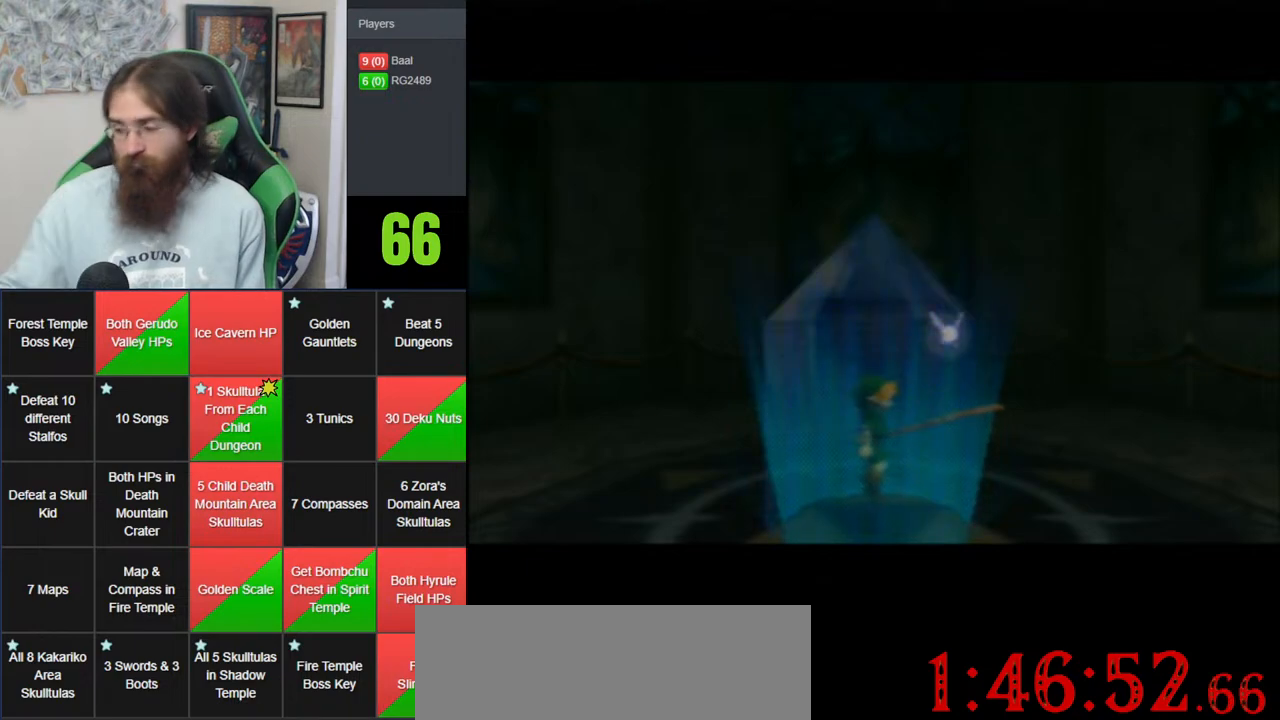
{"buttons": [], "left_stick": "center", "events": [[67, "A", "up"], [183, "A", "down"], [317, "A", "up"]]}
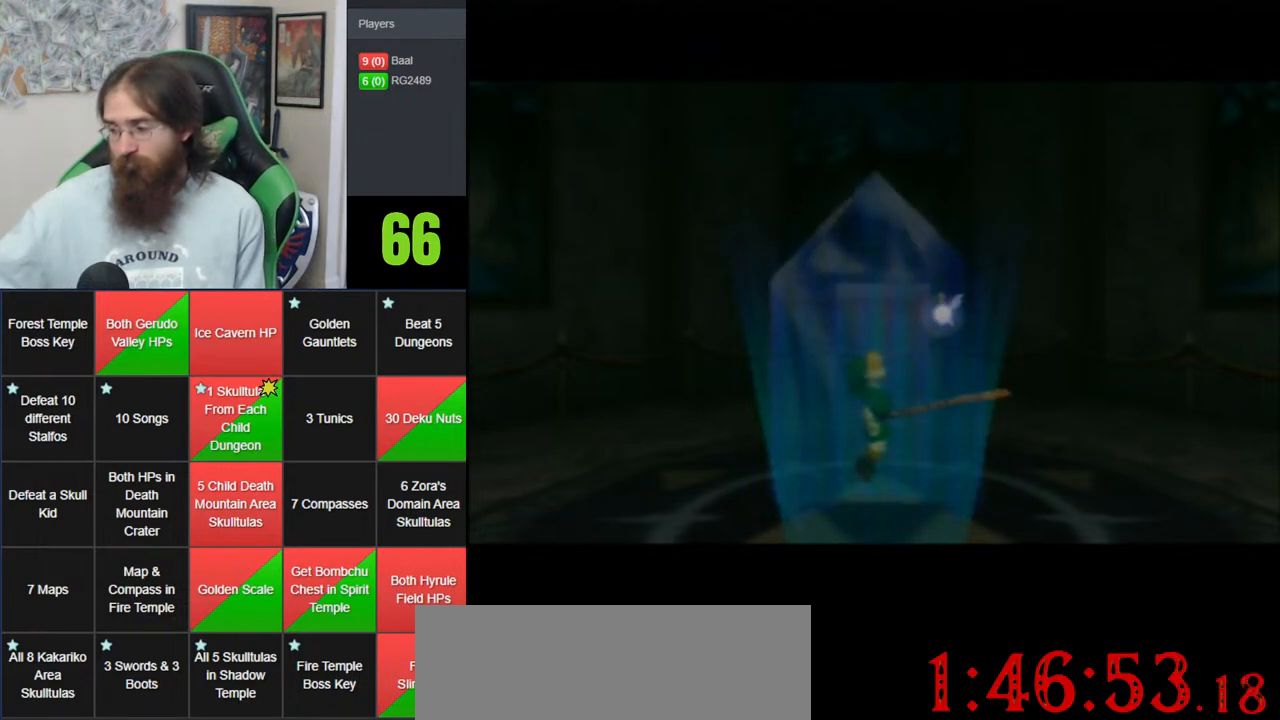
{"buttons": [], "left_stick": "center", "events": []}
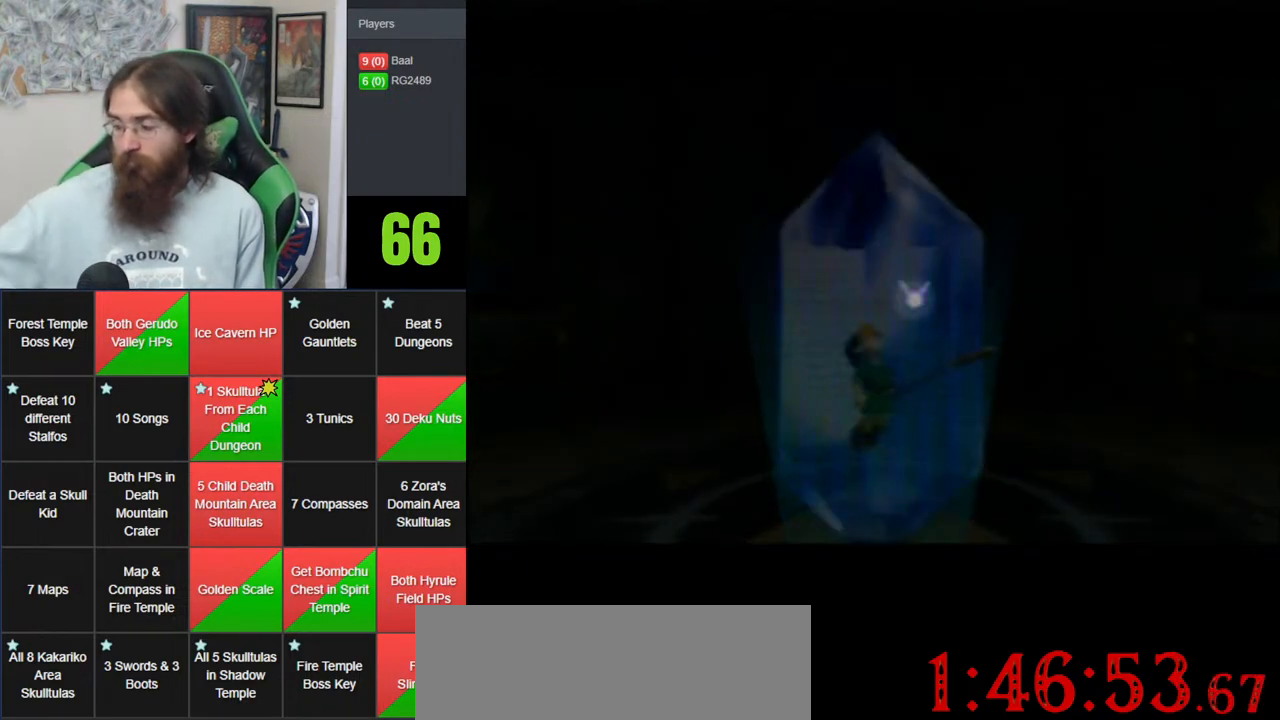
{"buttons": [], "left_stick": "center", "events": []}
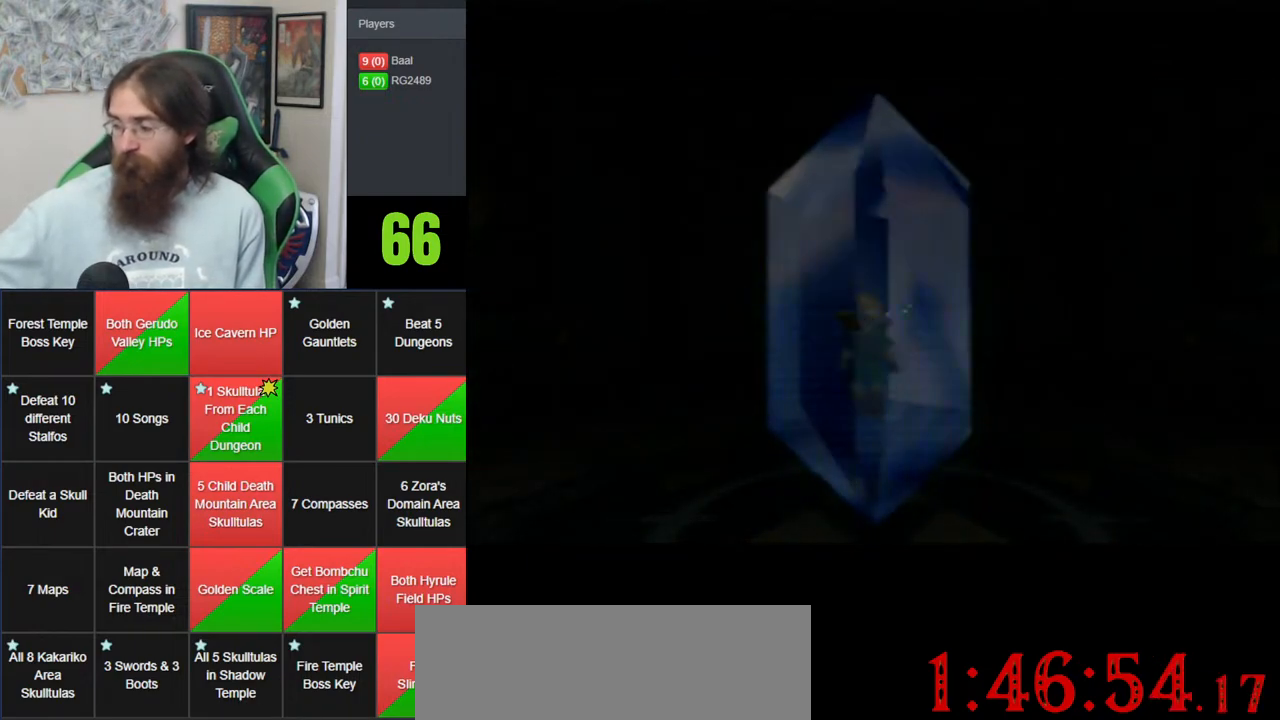
{"buttons": [], "left_stick": "center", "events": []}
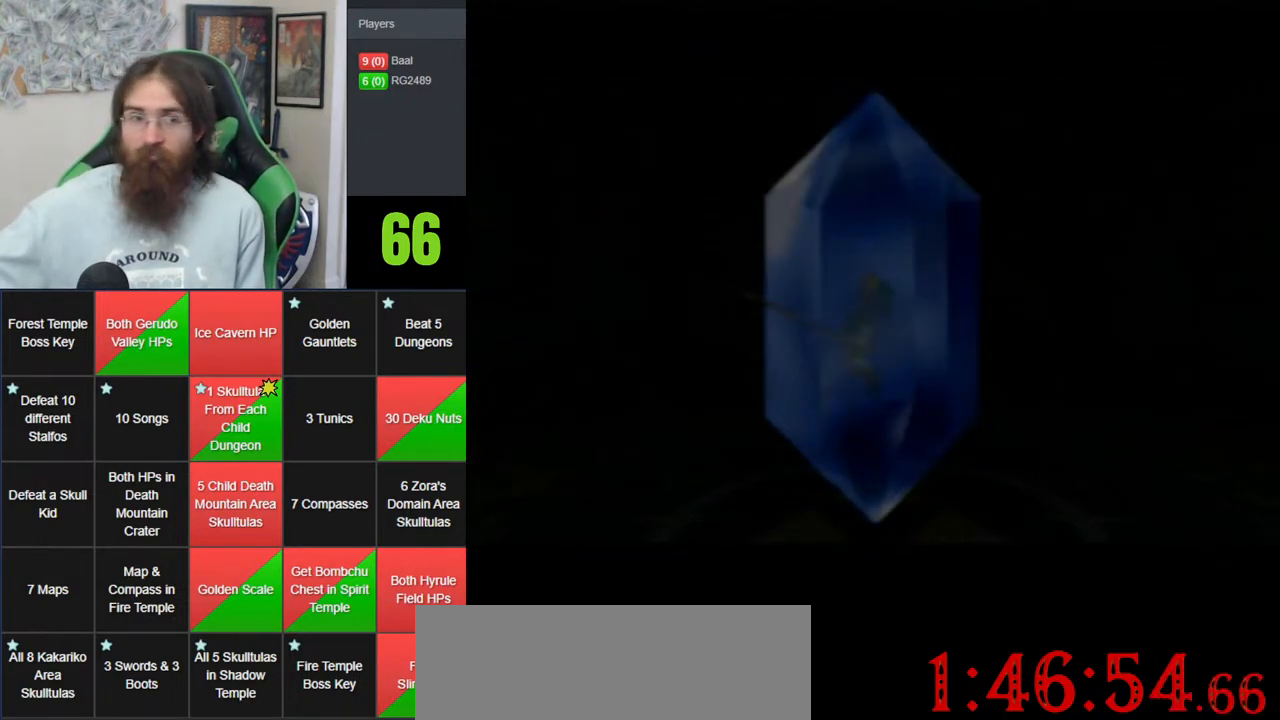
{"buttons": [], "left_stick": "center", "events": []}
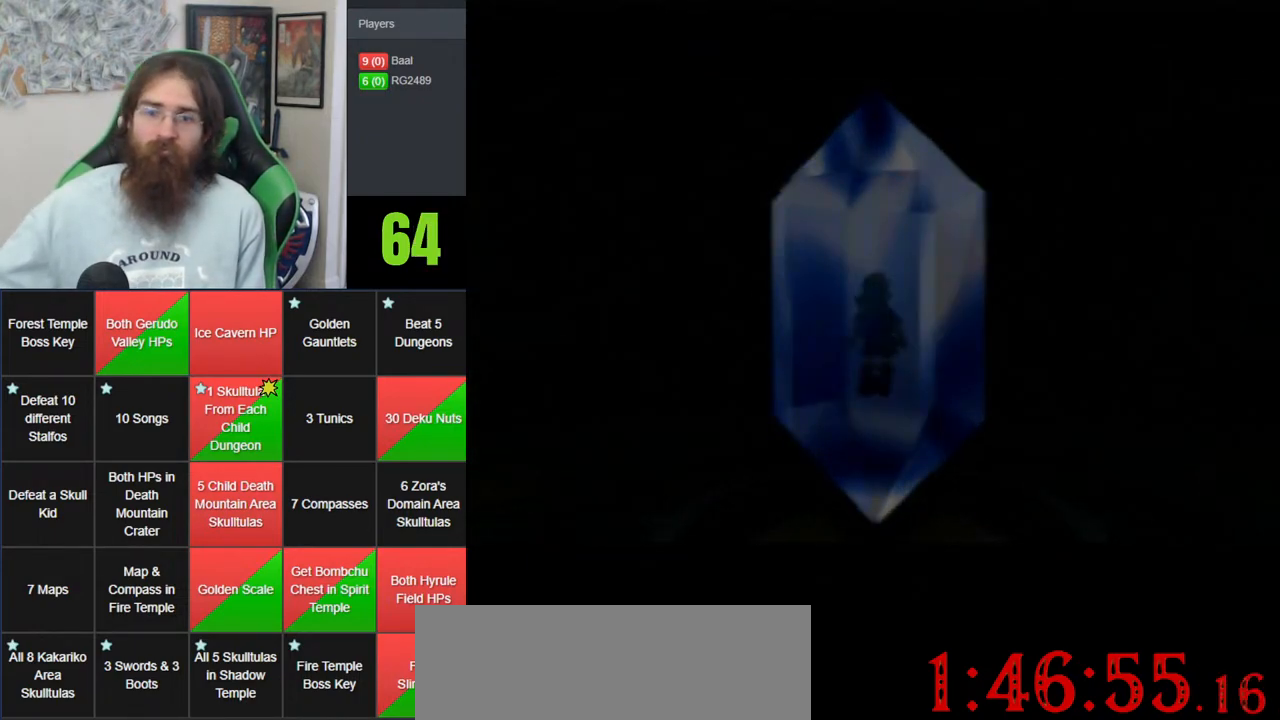
{"buttons": ["A"], "left_stick": "center", "events": [[467, "A", "down"]]}
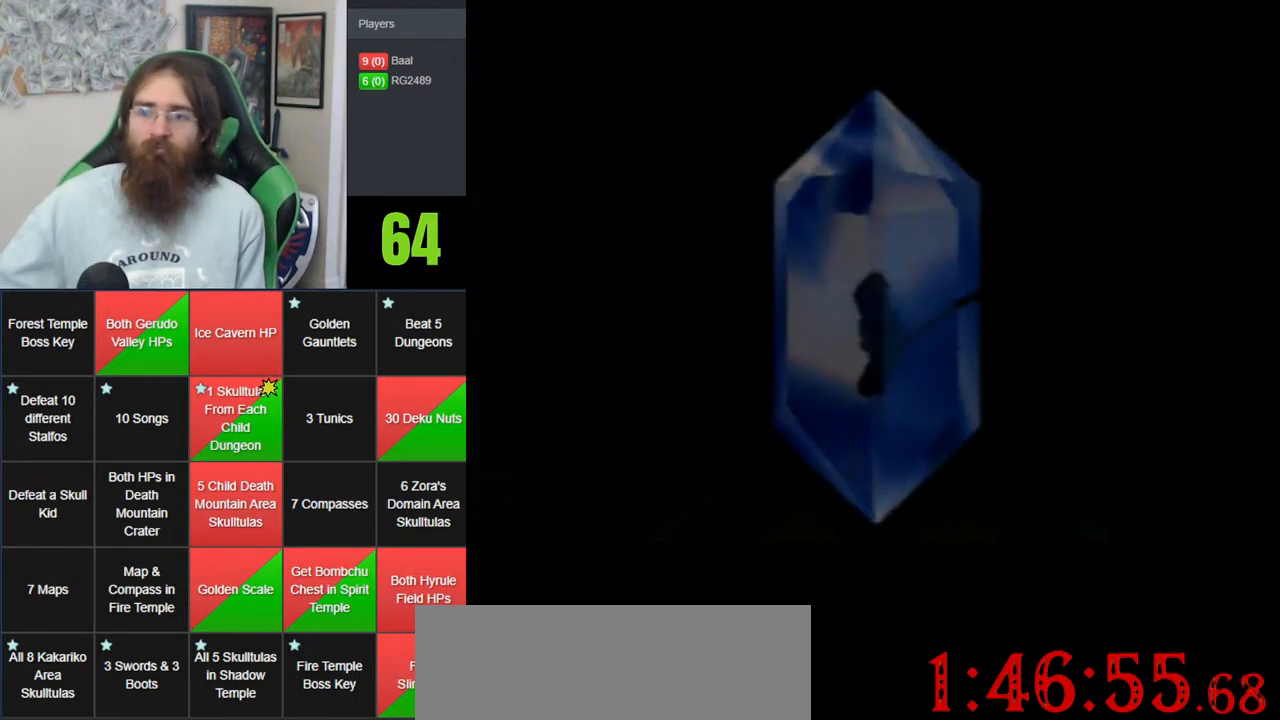
{"buttons": [], "left_stick": "center", "events": [[67, "A", "up"], [150, "A", "down"], [283, "A", "up"], [367, "A", "down"], [467, "A", "up"]]}
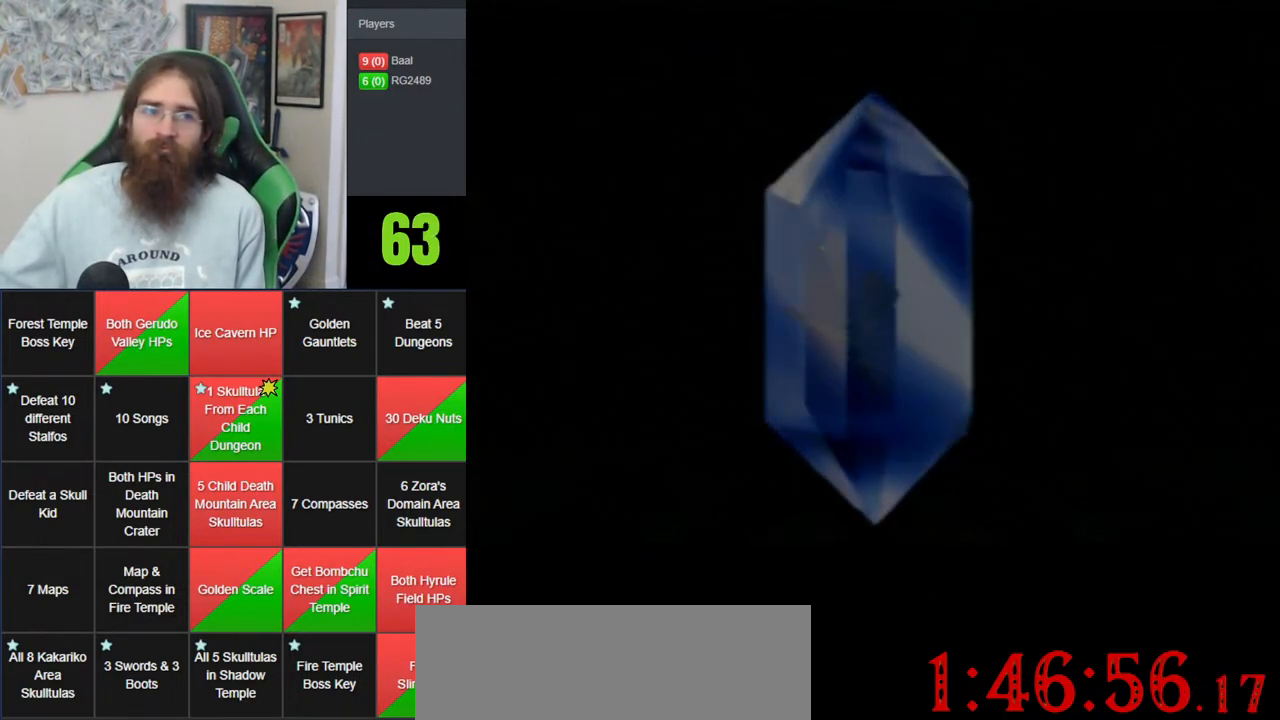
{"buttons": ["A"], "left_stick": "center", "events": [[67, "A", "down"], [167, "A", "up"], [250, "A", "down"], [383, "A", "up"], [467, "A", "down"]]}
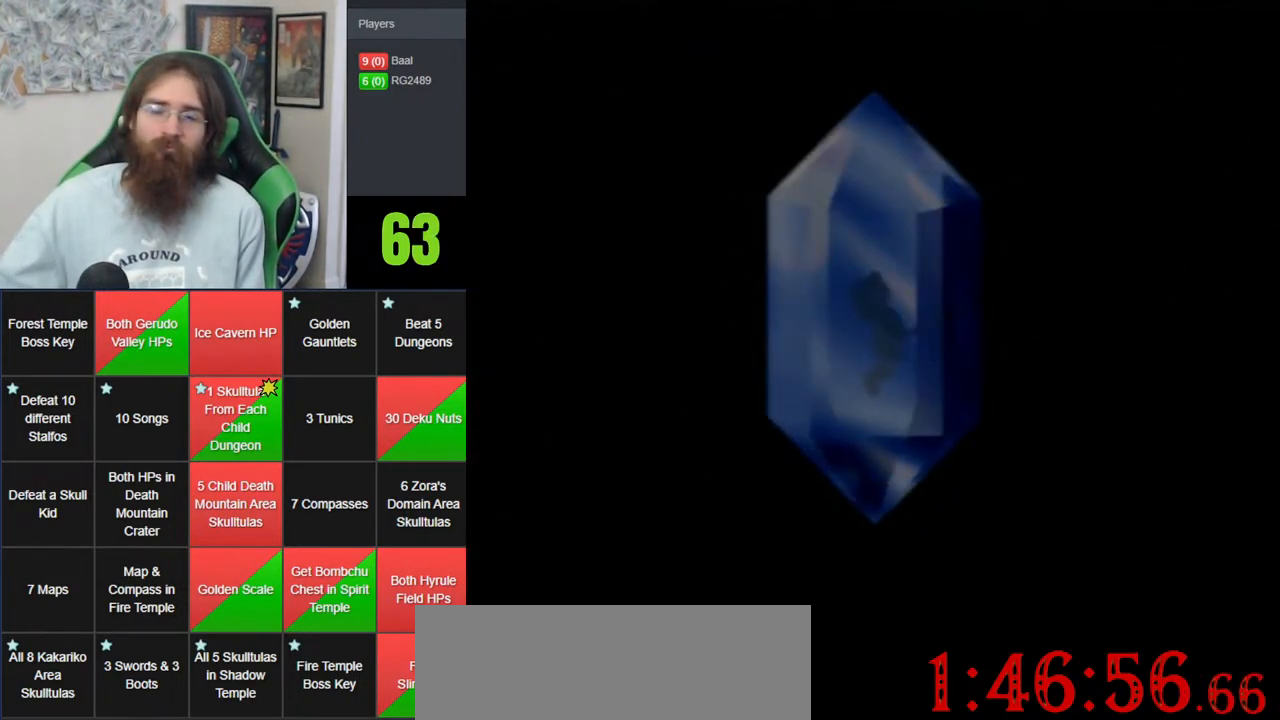
{"buttons": [], "left_stick": "center", "events": [[67, "A", "up"], [150, "A", "down"], [283, "A", "up"], [383, "A", "down"], [467, "A", "up"]]}
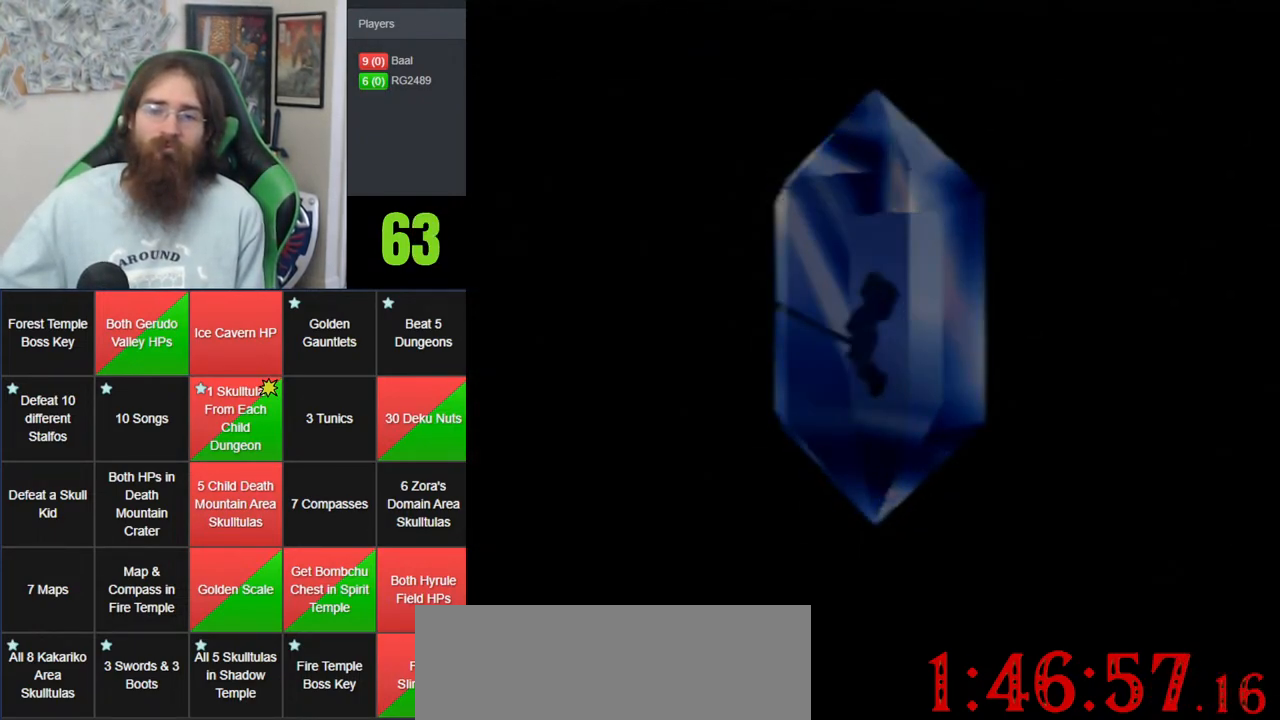
{"buttons": [], "left_stick": "center", "events": [[100, "A", "down"], [217, "A", "up"], [317, "A", "down"], [383, "A", "up"]]}
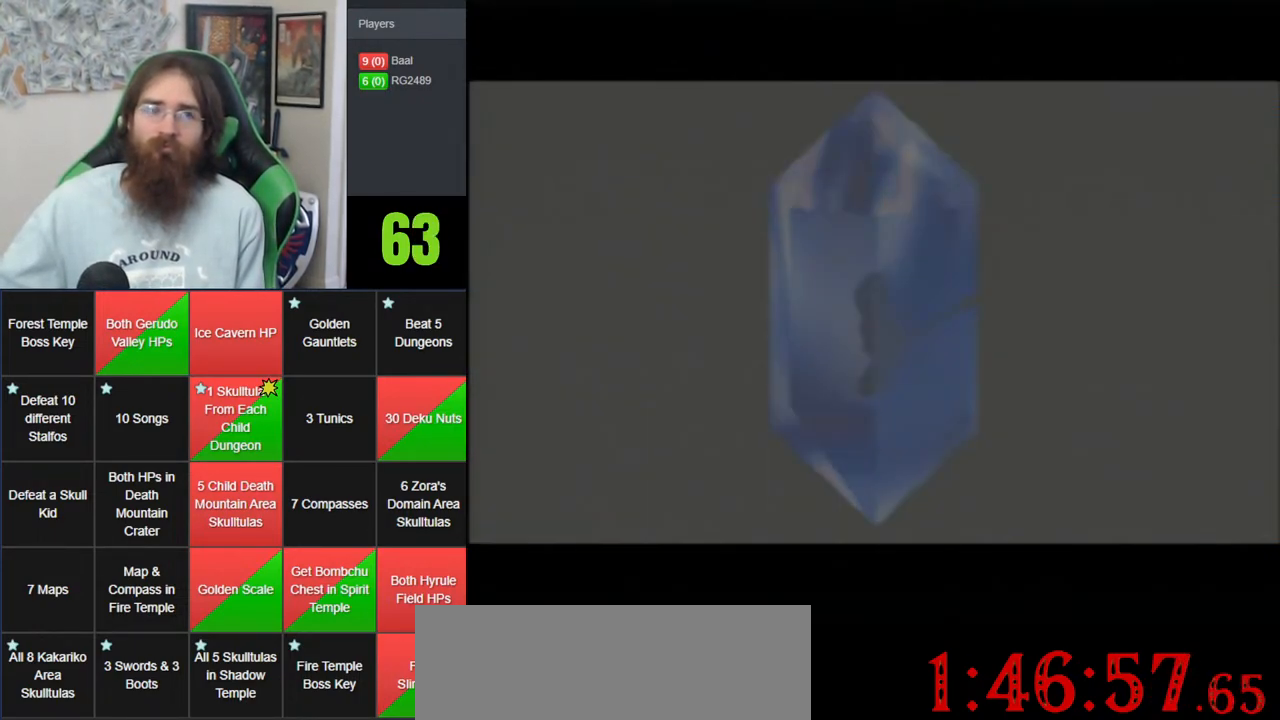
{"buttons": [], "left_stick": "center", "events": []}
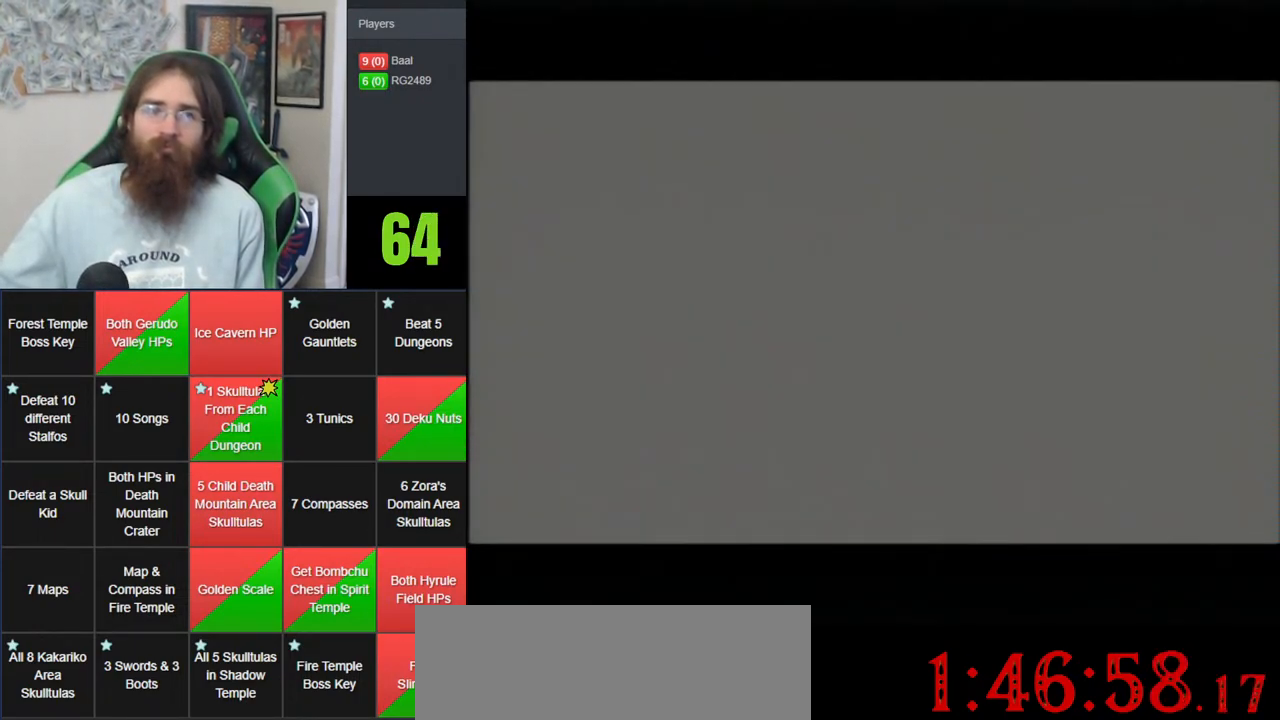
{"buttons": ["A"], "left_stick": "center", "events": [[500, "A", "down"]]}
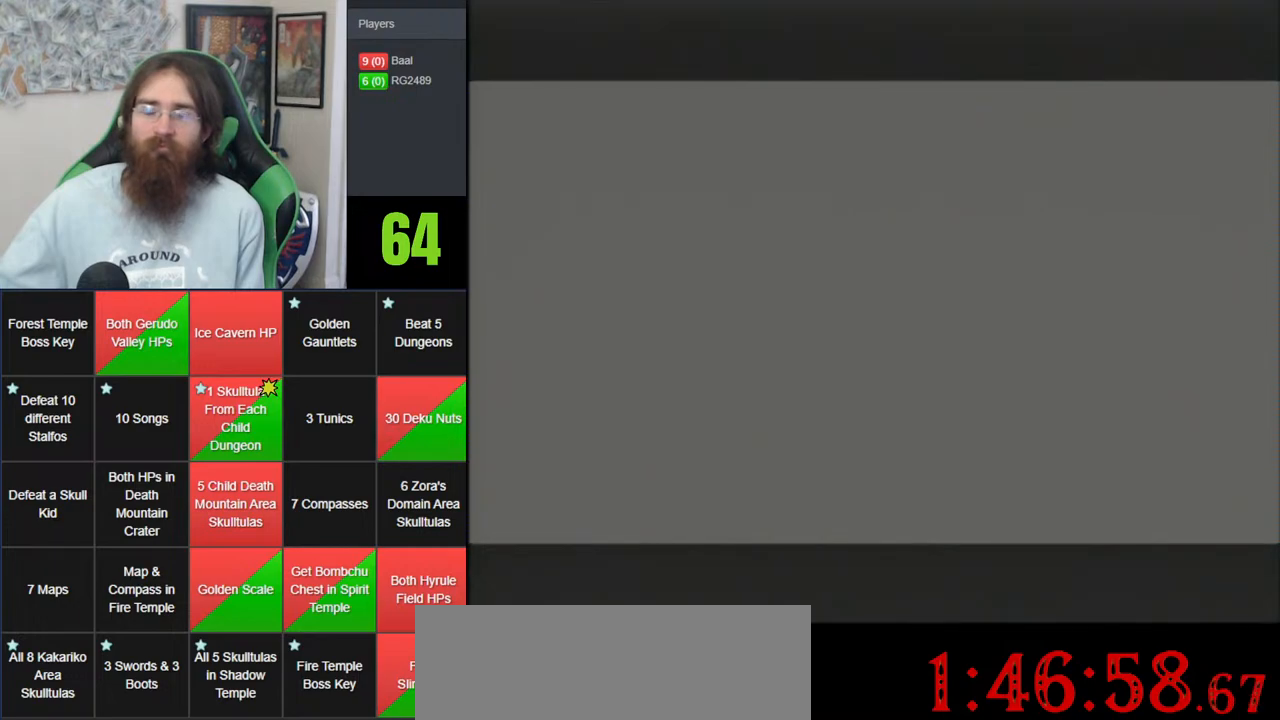
{"buttons": [], "left_stick": "center", "events": [[67, "A", "up"]]}
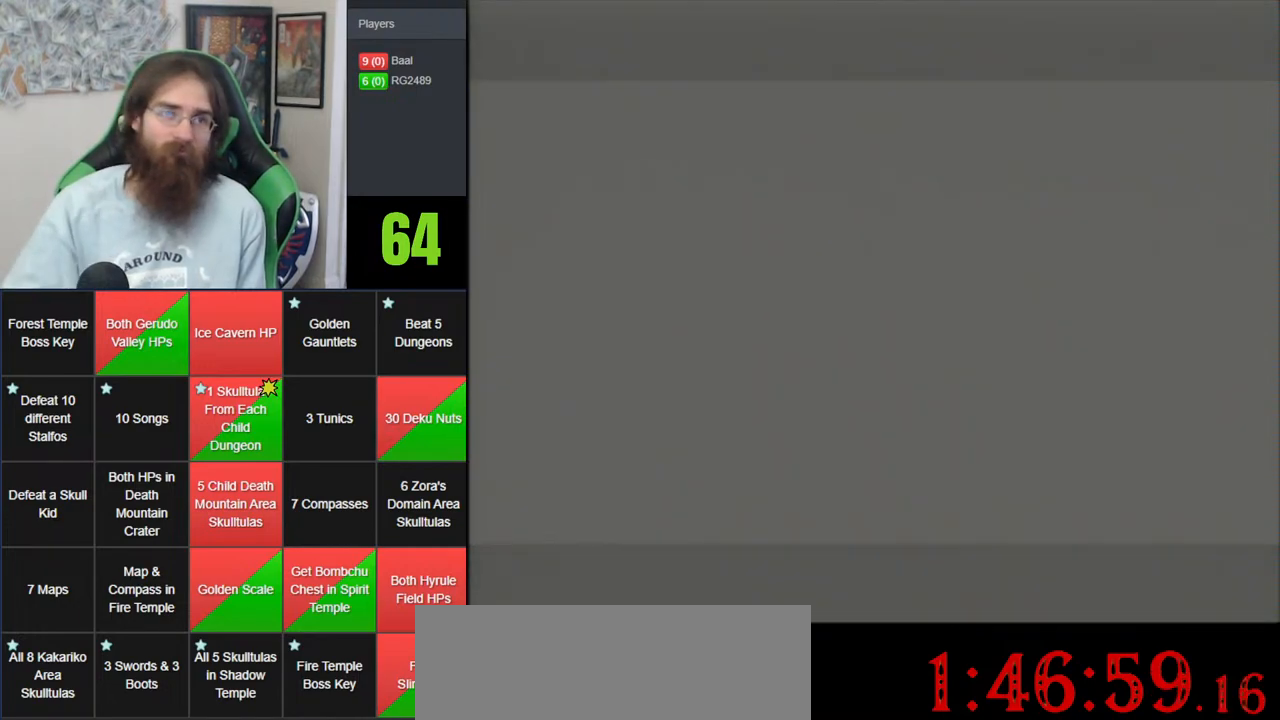
{"buttons": ["A"], "left_stick": "center", "events": [[67, "A", "down"], [133, "A", "up"], [350, "A", "down"], [417, "A", "up"], [500, "A", "down"]]}
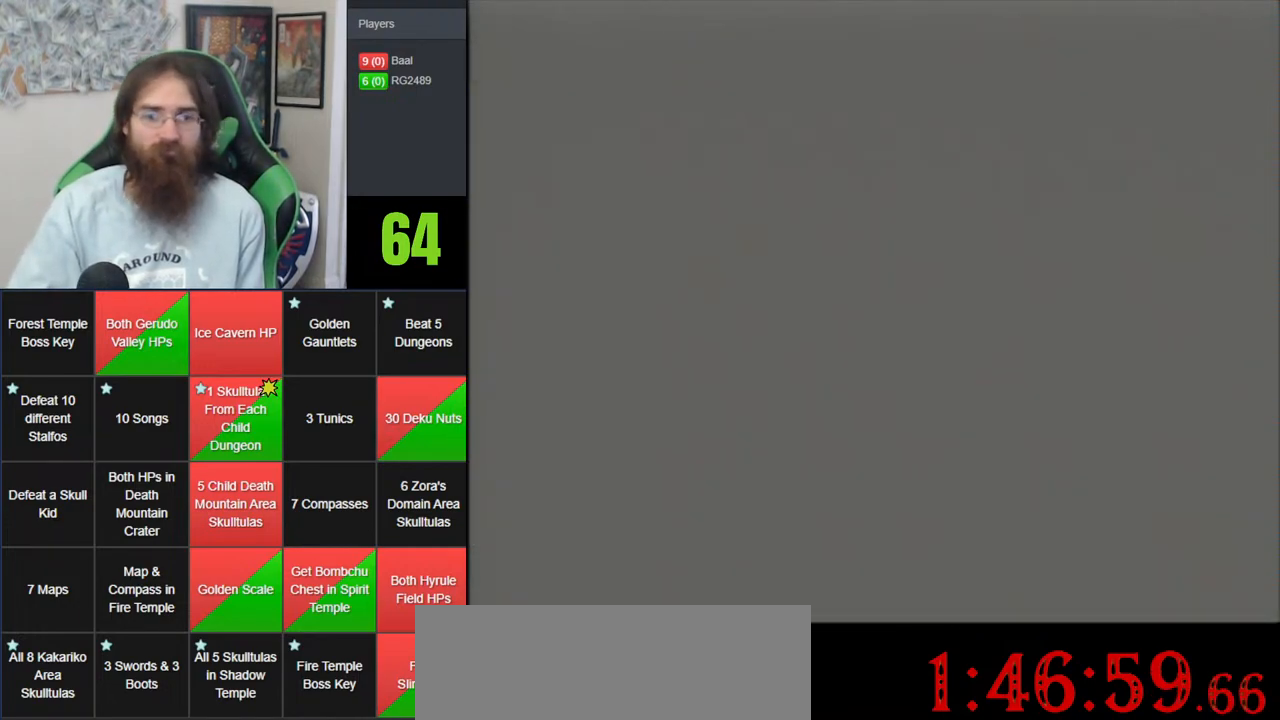
{"buttons": [], "left_stick": "center", "events": [[67, "A", "up"], [150, "A", "down"], [283, "A", "up"], [350, "A", "down"], [467, "A", "up"]]}
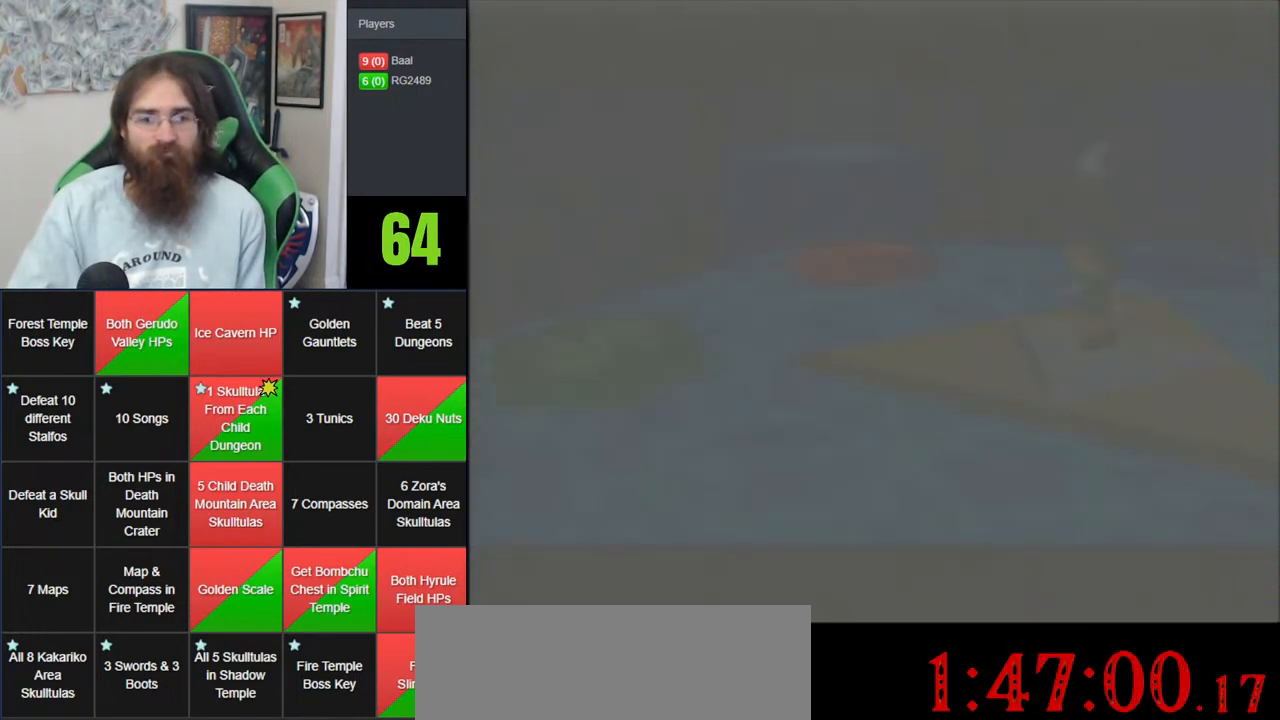
{"buttons": [], "left_stick": "center", "events": [[33, "A", "down"], [150, "A", "up"], [217, "A", "down"], [317, "A", "up"], [400, "A", "down"], [500, "A", "up"]]}
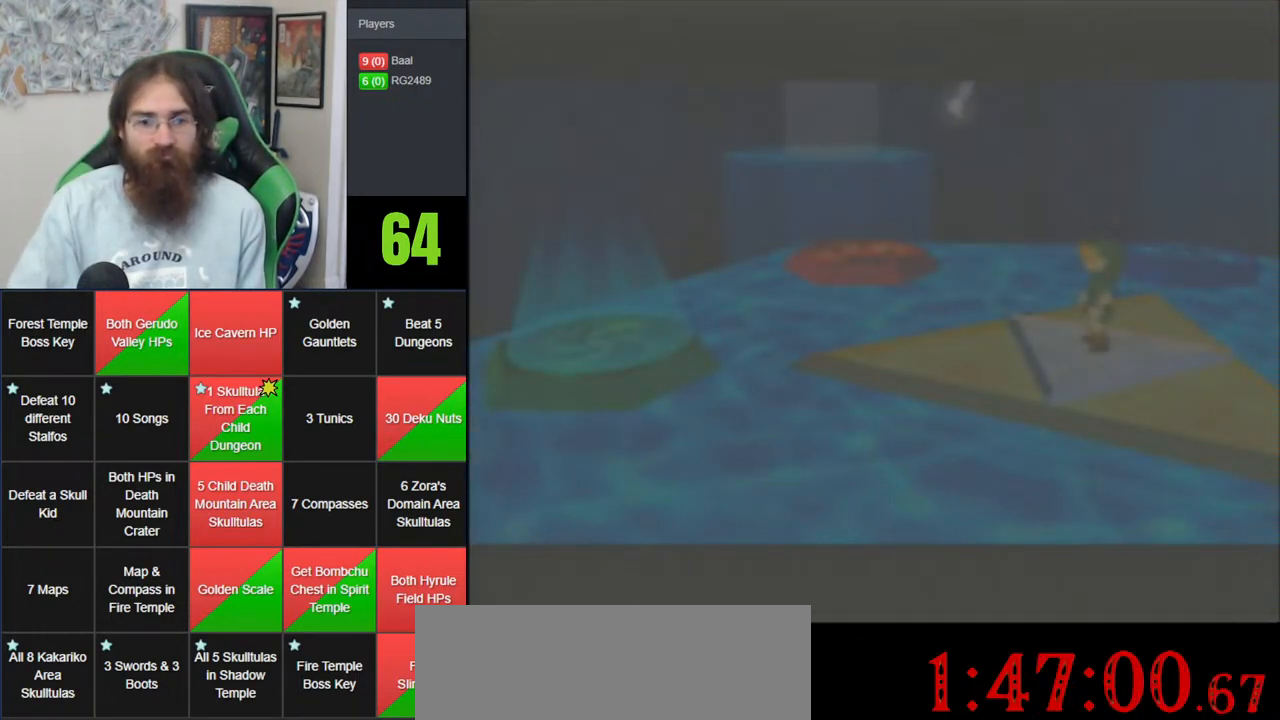
{"buttons": ["A"], "left_stick": "center", "events": [[67, "A", "down"], [183, "A", "up"], [283, "A", "down"], [383, "A", "up"], [467, "A", "down"]]}
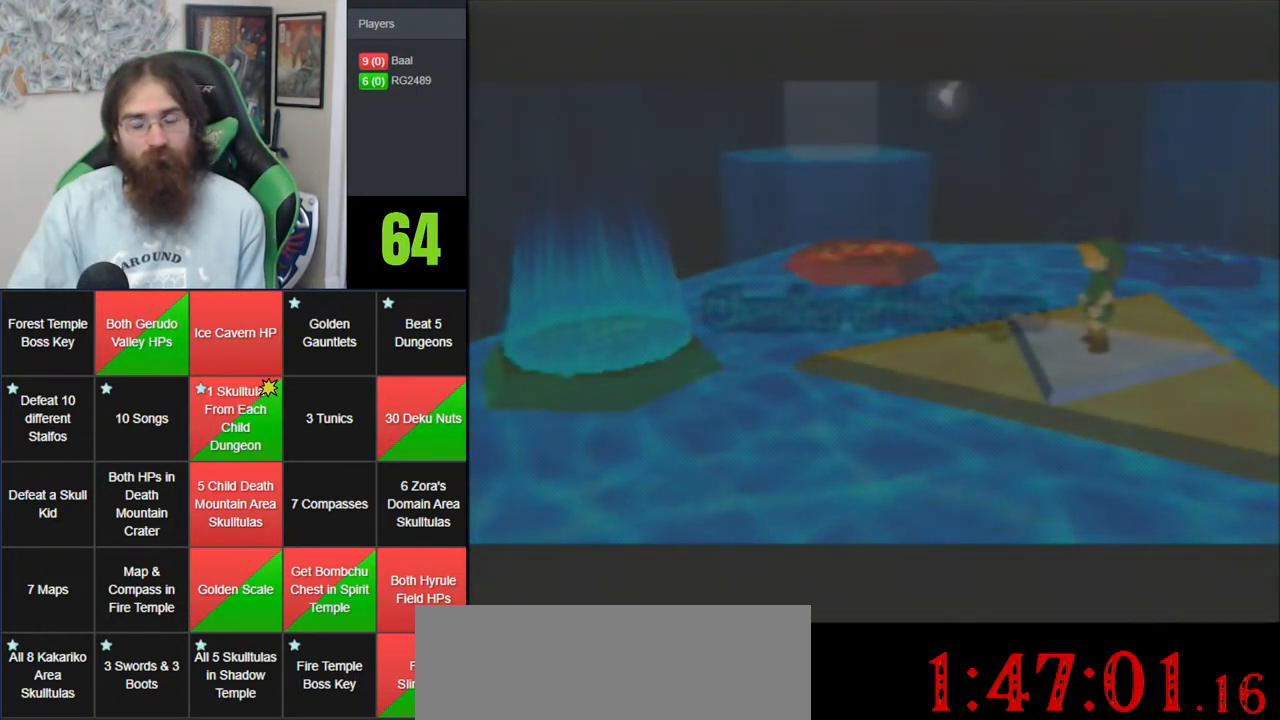
{"buttons": [], "left_stick": "center", "events": [[250, "A", "up"], [350, "A", "down"], [433, "A", "up"]]}
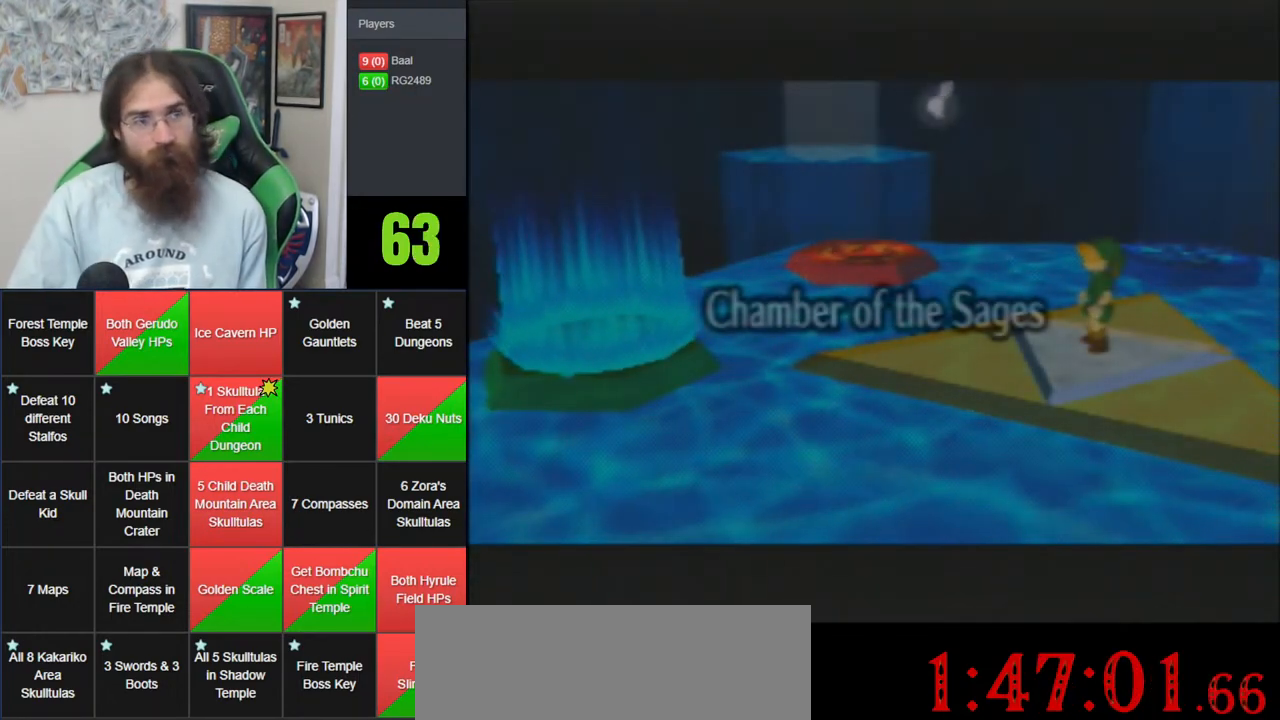
{"buttons": ["A"], "left_stick": "center", "events": [[33, "A", "down"], [367, "A", "up"], [433, "A", "down"]]}
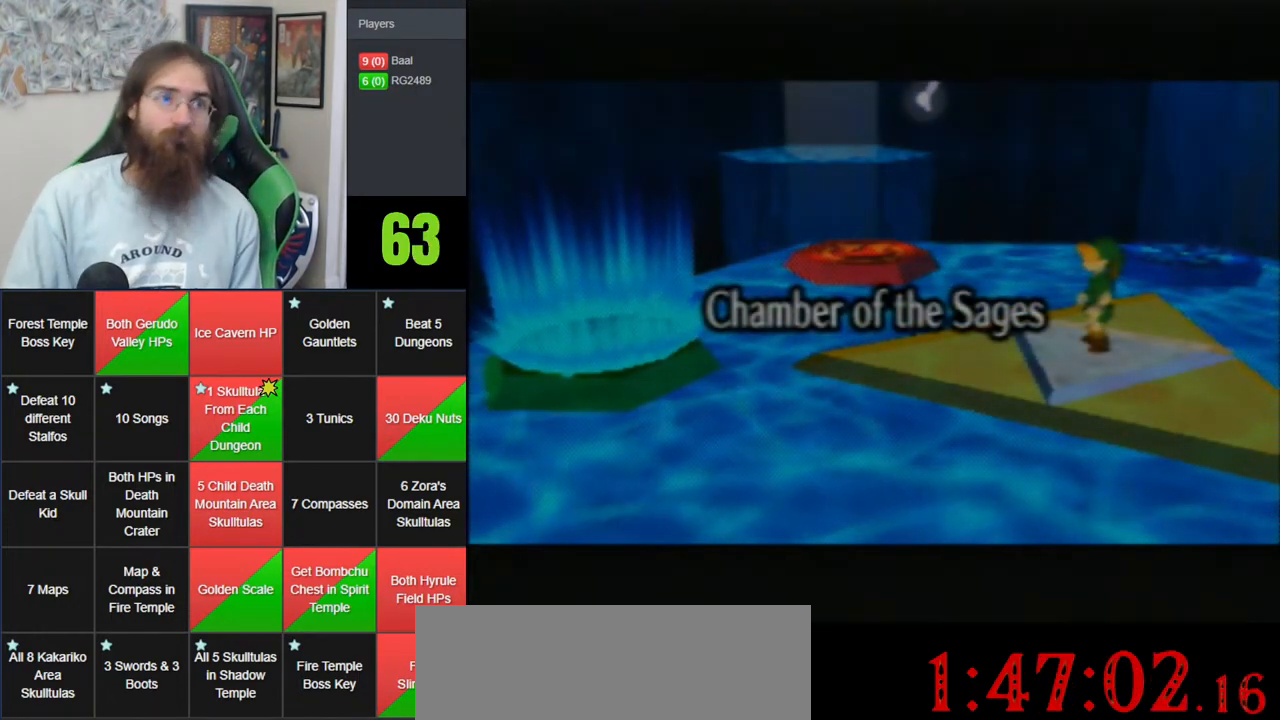
{"buttons": ["A", "Z"], "left_stick": "center", "events": [[67, "A", "up"], [117, "A", "down"], [250, "A", "up"], [317, "A", "down"], [417, "A", "up"], [467, "Z", "down"], [500, "A", "down"]]}
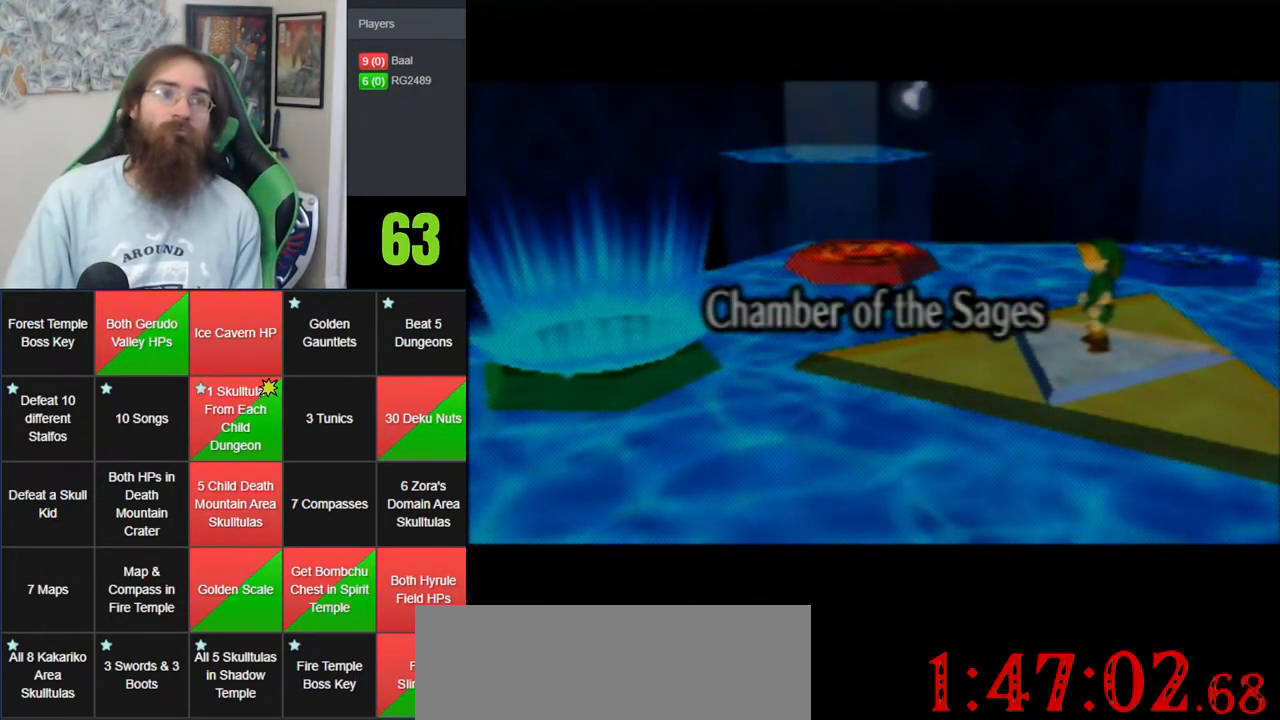
{"buttons": ["Z"], "left_stick": "center", "events": [[67, "Z", "up"], [100, "A", "up"], [117, "Z", "down"], [183, "A", "down"], [217, "Z", "up"], [283, "A", "up"], [283, "Z", "down"], [383, "A", "down"], [417, "Z", "up"], [467, "A", "up"], [467, "Z", "down"]]}
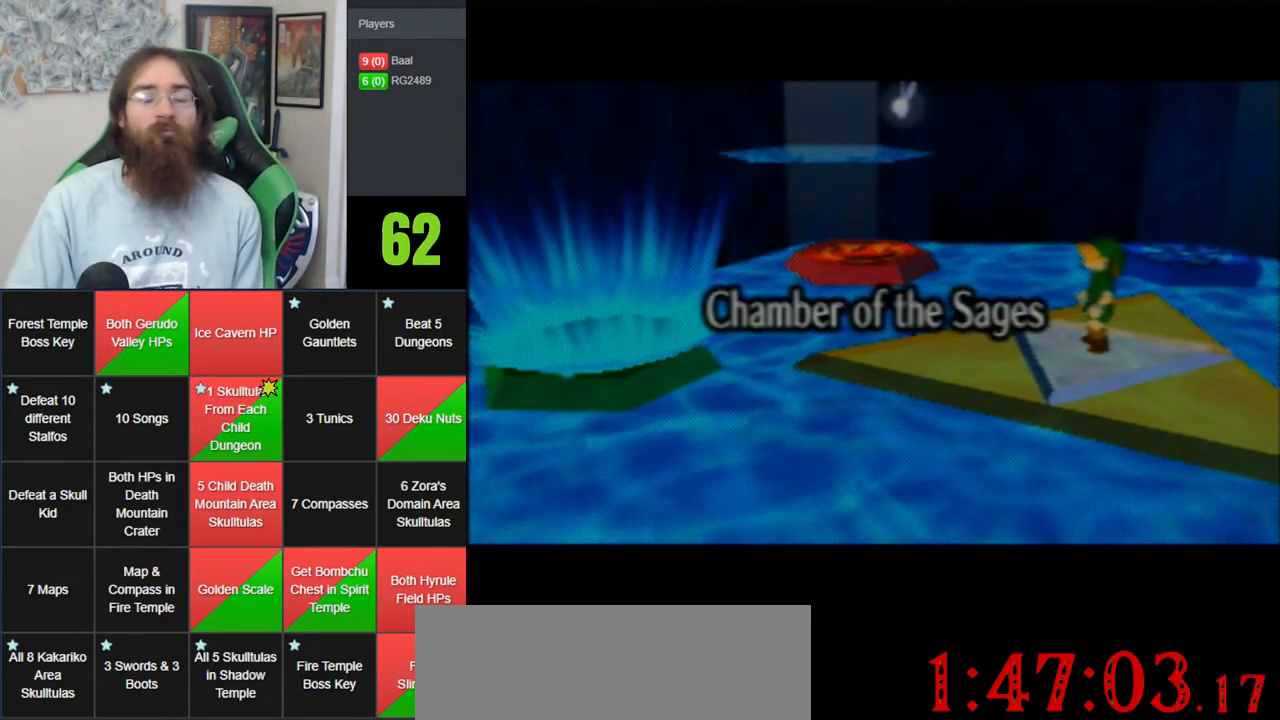
{"buttons": ["A"], "left_stick": "center", "events": [[67, "A", "down"], [100, "Z", "up"], [167, "A", "up"], [167, "Z", "down"], [250, "A", "down"], [317, "Z", "up"], [350, "A", "up"], [367, "Z", "down"], [400, "A", "down"], [467, "Z", "up"]]}
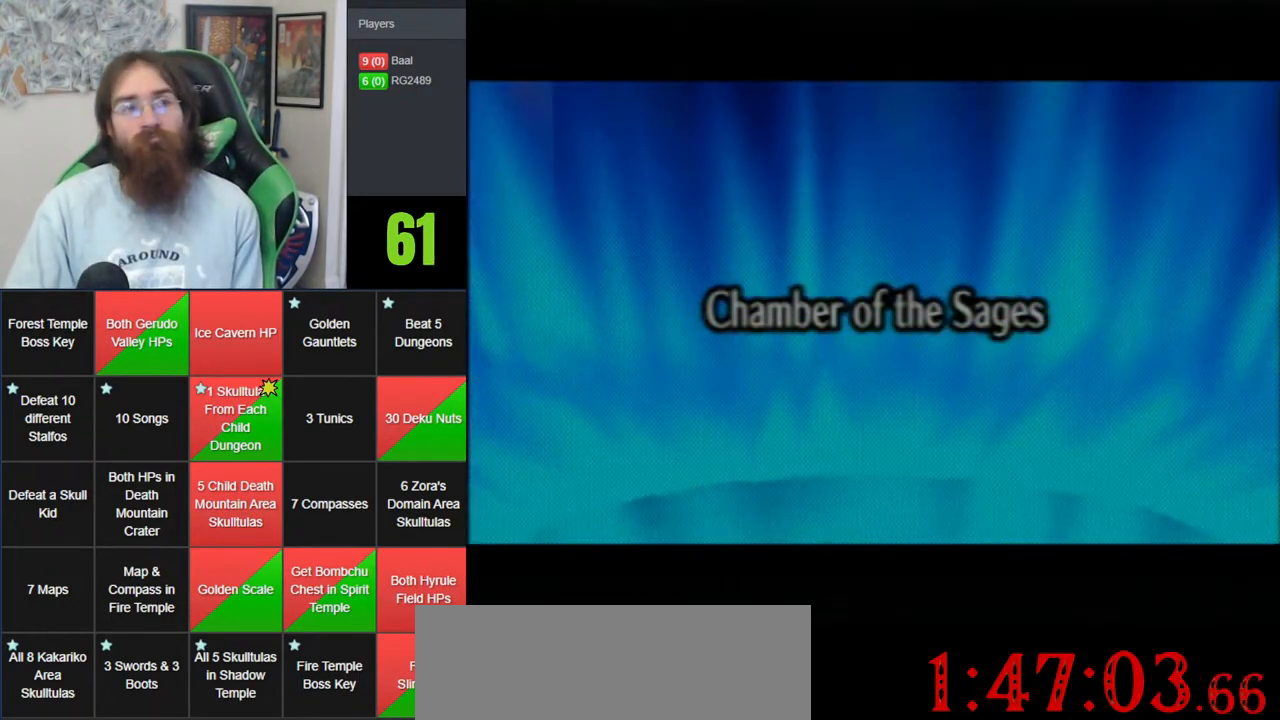
{"buttons": ["A"], "left_stick": "center", "events": [[33, "A", "up"], [33, "Z", "down"], [100, "A", "down"], [183, "Z", "up"], [217, "A", "up"], [283, "A", "down"], [367, "A", "up"], [467, "A", "down"]]}
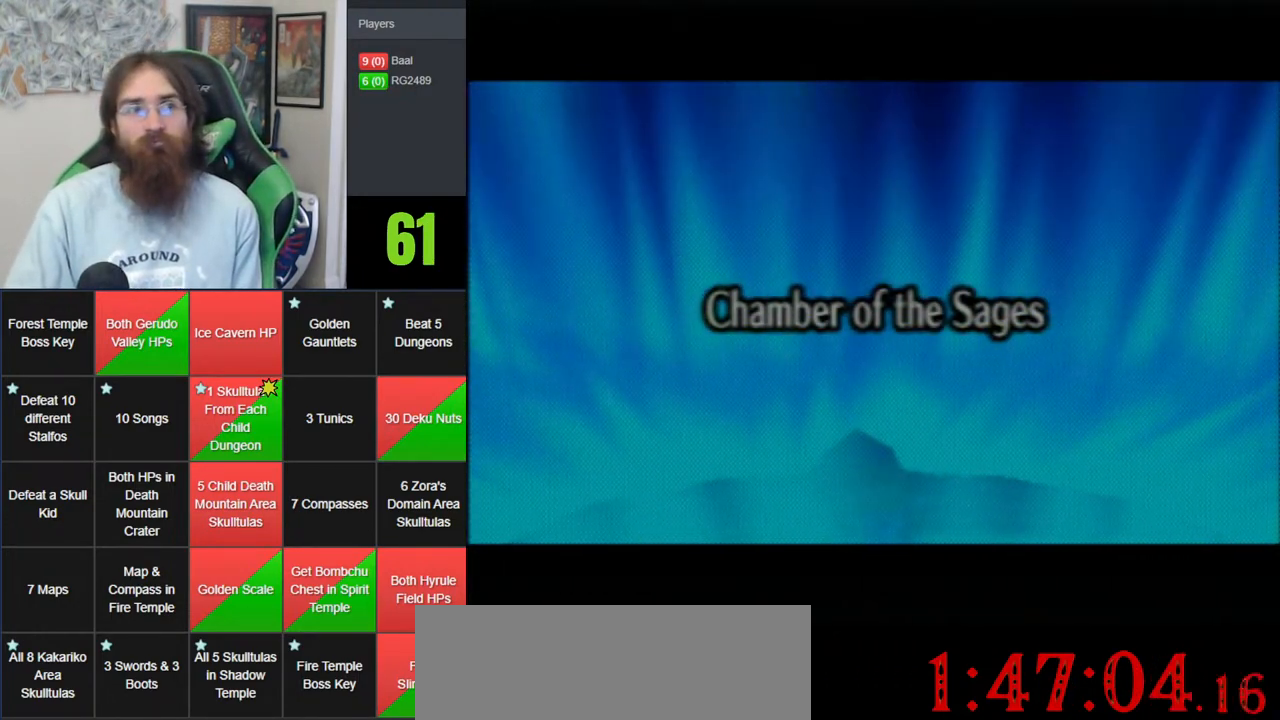
{"buttons": [], "left_stick": "center", "events": [[67, "A", "up"], [133, "A", "down"], [250, "A", "up"], [350, "A", "down"], [433, "A", "up"]]}
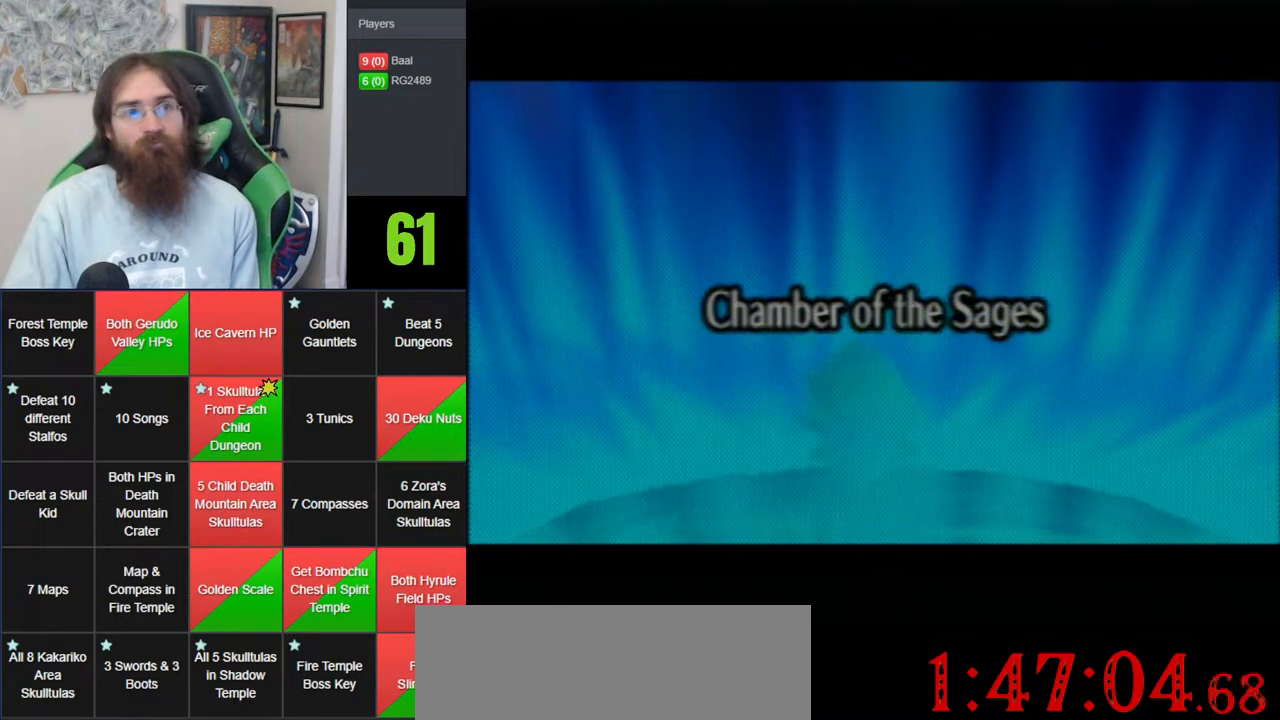
{"buttons": ["A"], "left_stick": "center", "events": [[33, "A", "down"], [117, "A", "up"], [217, "A", "down"], [317, "A", "up"], [383, "A", "down"]]}
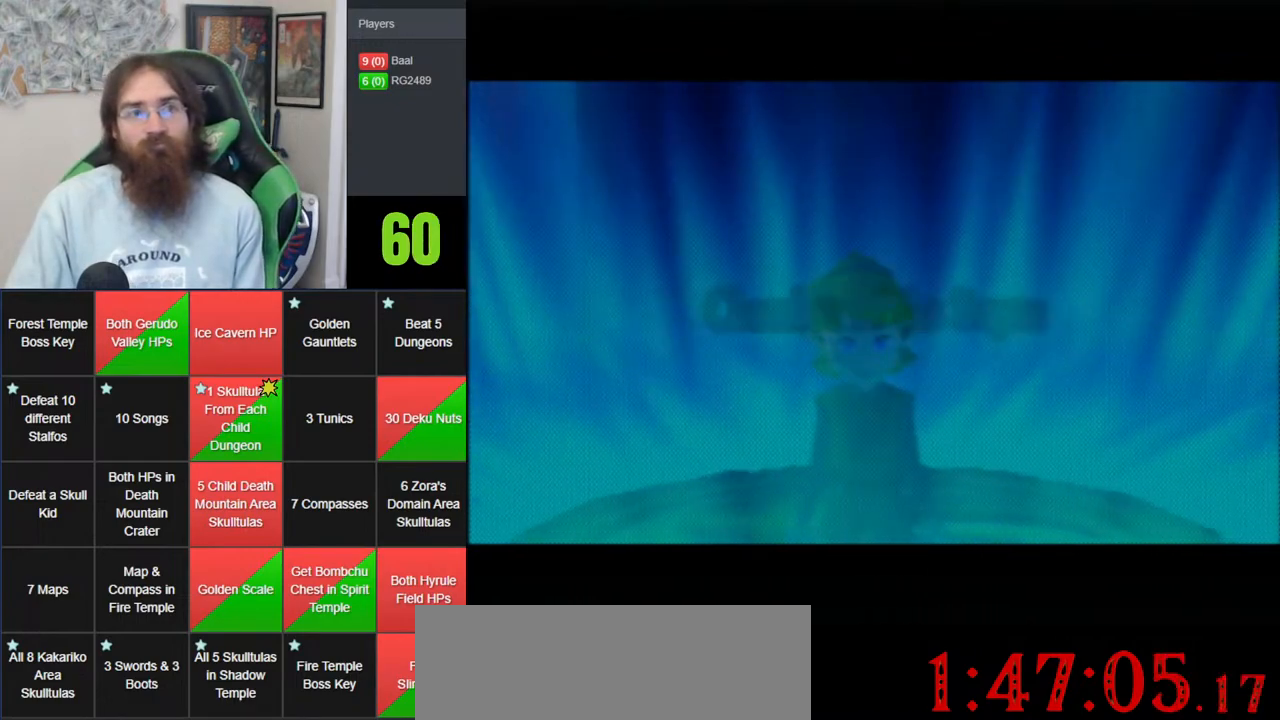
{"buttons": ["A"], "left_stick": "center", "events": [[167, "A", "up"], [250, "A", "down"], [350, "A", "up"], [467, "A", "down"]]}